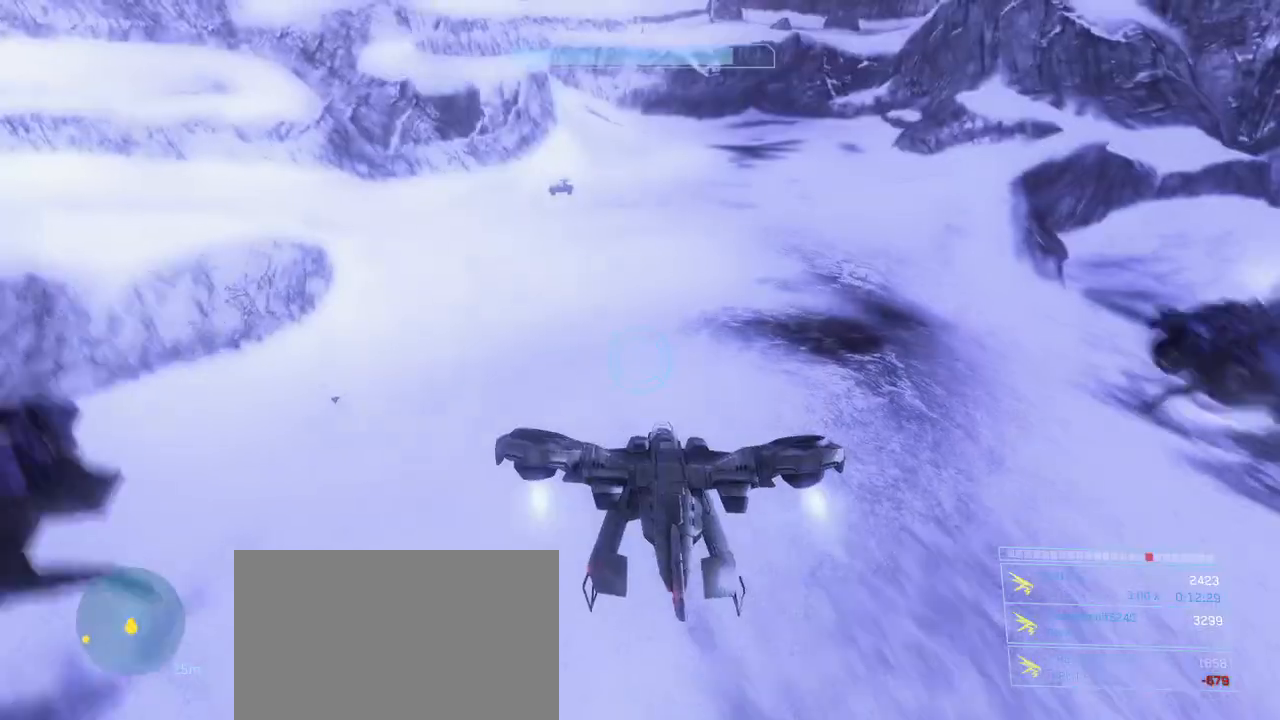
Gameplay with keyboard and mouse; each line is a JSON object with the keys and mouse buttons held at the frame after it. "events" lists presses ("down") and releases ("up") of "1", "2", "3", "4", "5", "a", "alt", "c", "d", "e", "f", "g", "q", "r", "s", "shift", "space", "t", "tab", "v", "w", "x", "z", "mouse_left" and "mouse_right" between this image and that frame as [ms after this image, input, new state], when the widget could be followed in between. "mouse_left", "mouse_right" = the "left", "right" buttons of the "mouse" list. No other keys are recorded. Not read: mouse_move other_keys.
{"keys": ["w"], "mouse": [], "events": []}
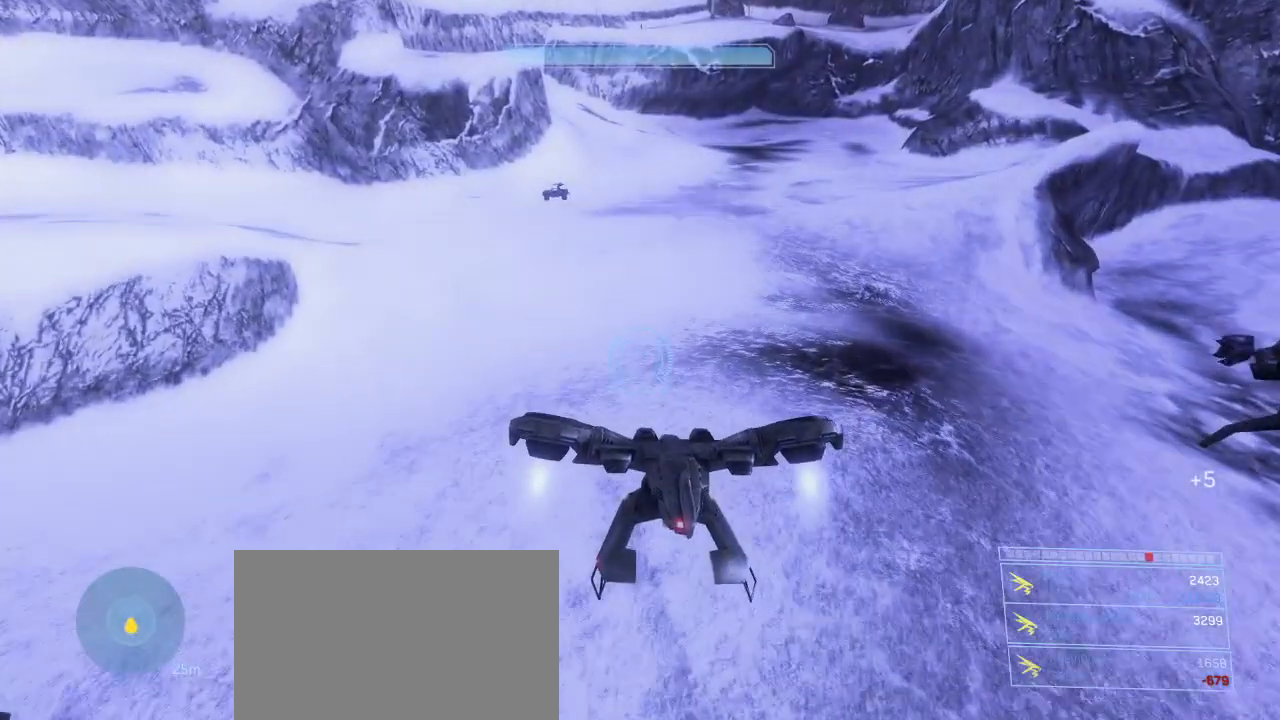
{"keys": ["w"], "mouse": [], "events": []}
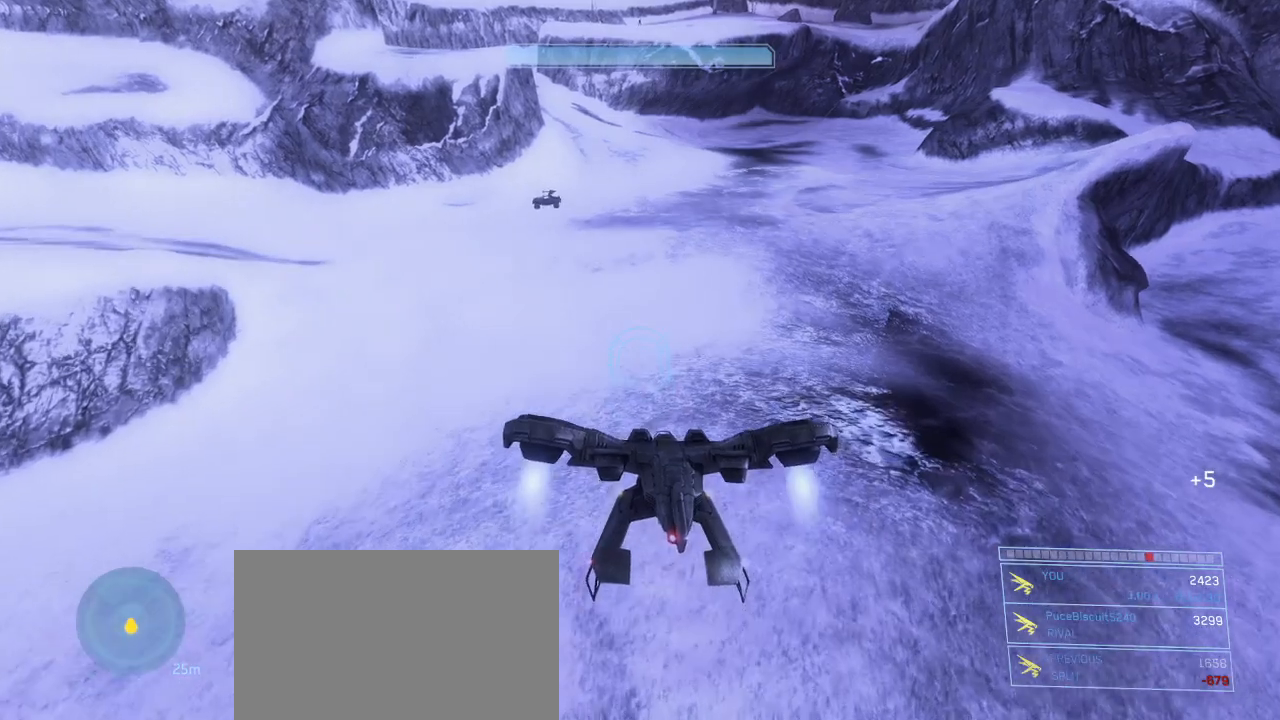
{"keys": ["w"], "mouse": [], "events": []}
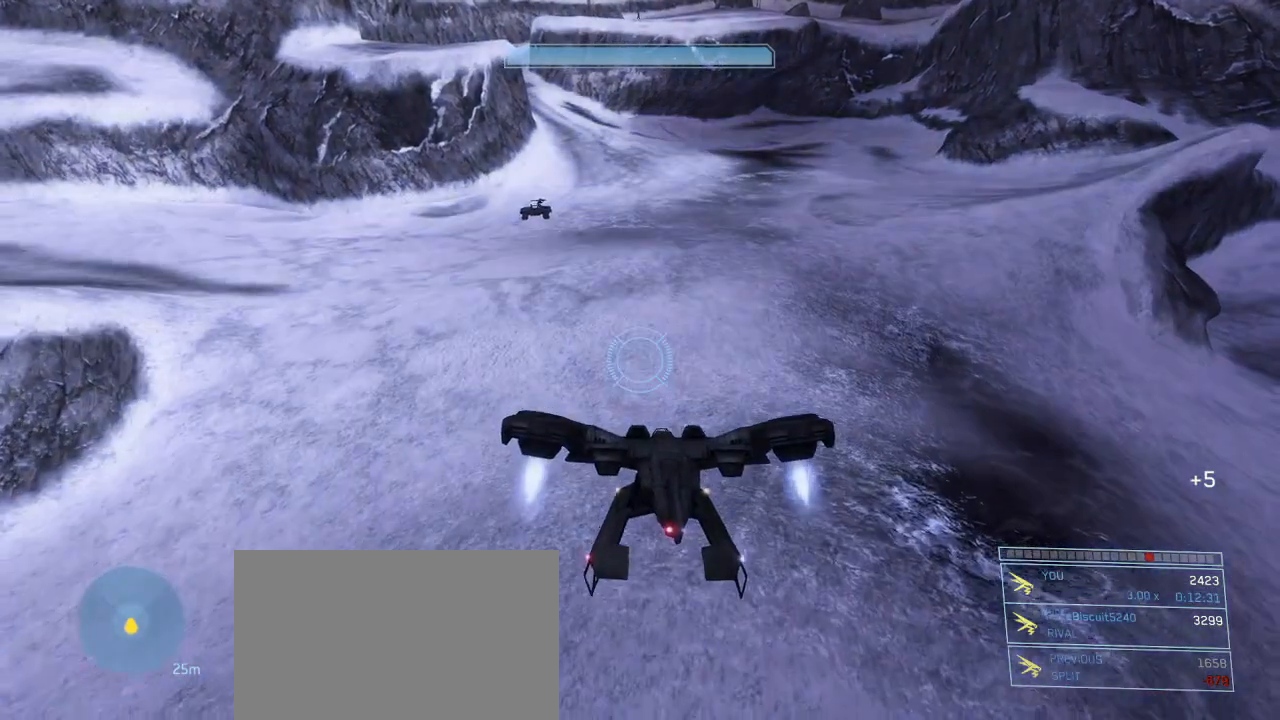
{"keys": ["a", "w"], "mouse": [], "events": [[383, "a", "down"]]}
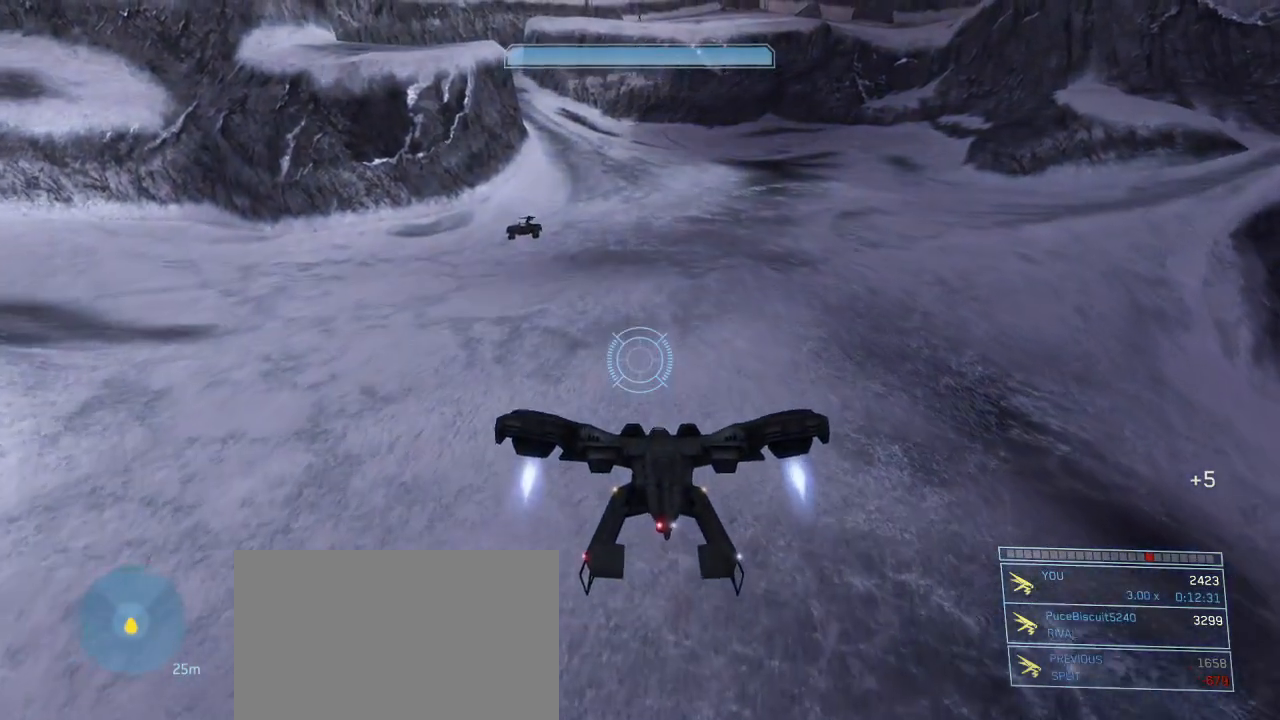
{"keys": ["a", "w"], "mouse": [], "events": []}
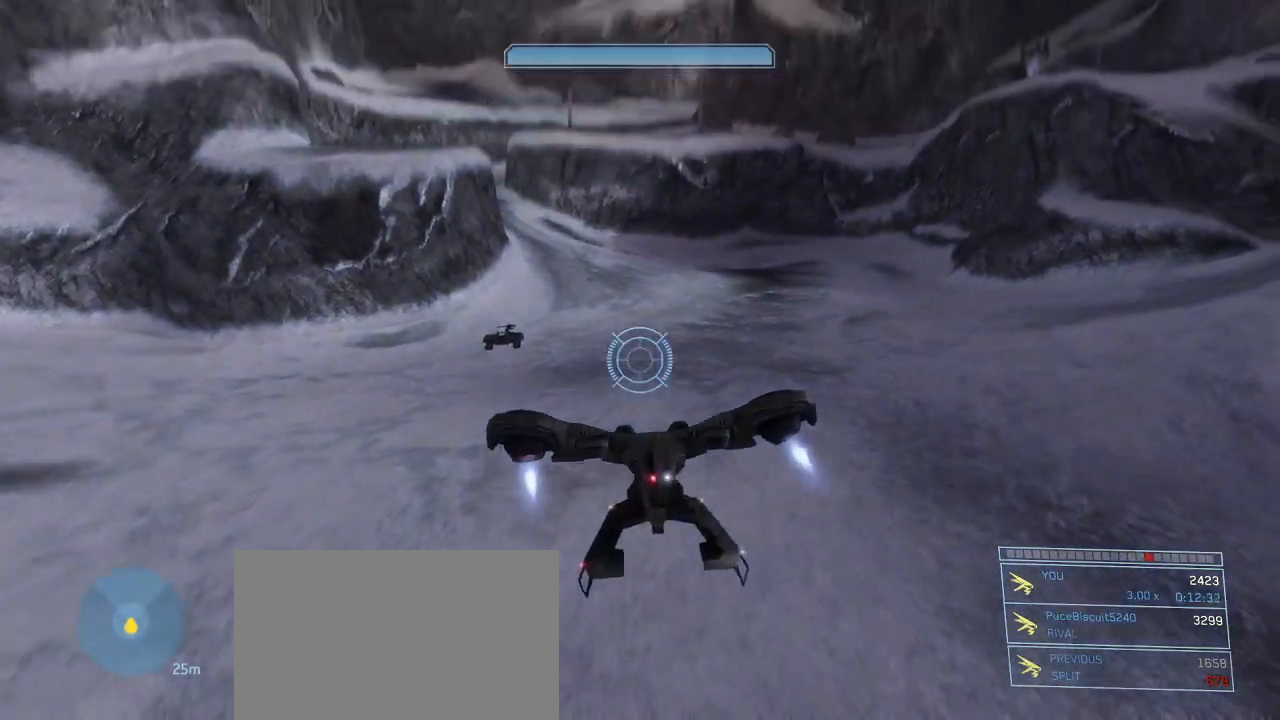
{"keys": ["w"], "mouse": [], "events": [[467, "a", "up"]]}
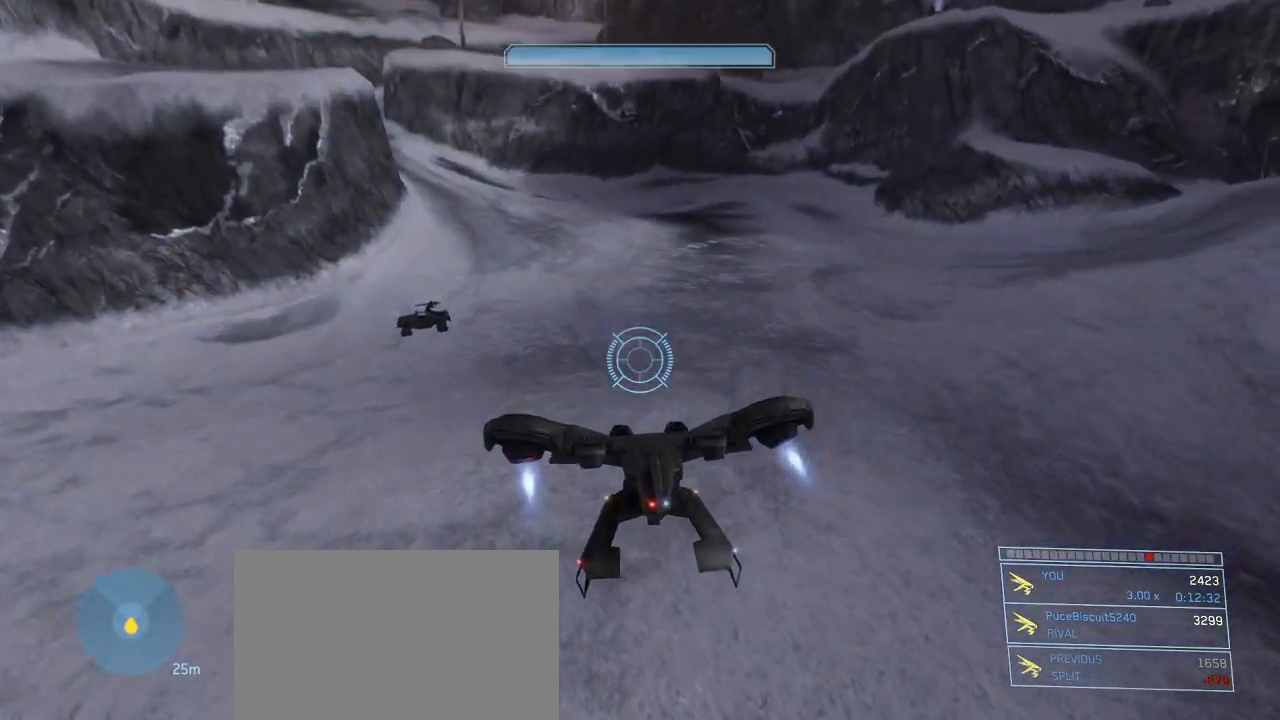
{"keys": ["w"], "mouse": [], "events": [[100, "a", "down"], [383, "a", "up"]]}
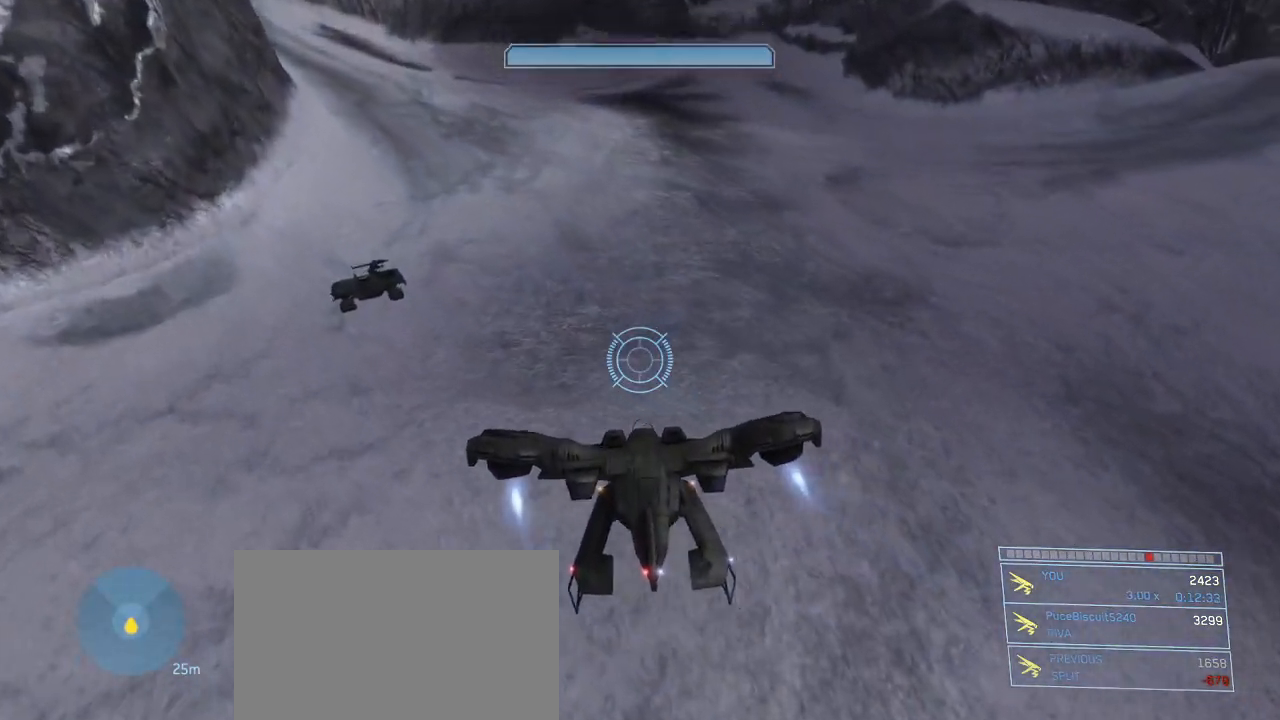
{"keys": ["e"], "mouse": [], "events": [[33, "w", "up"], [83, "e", "down"]]}
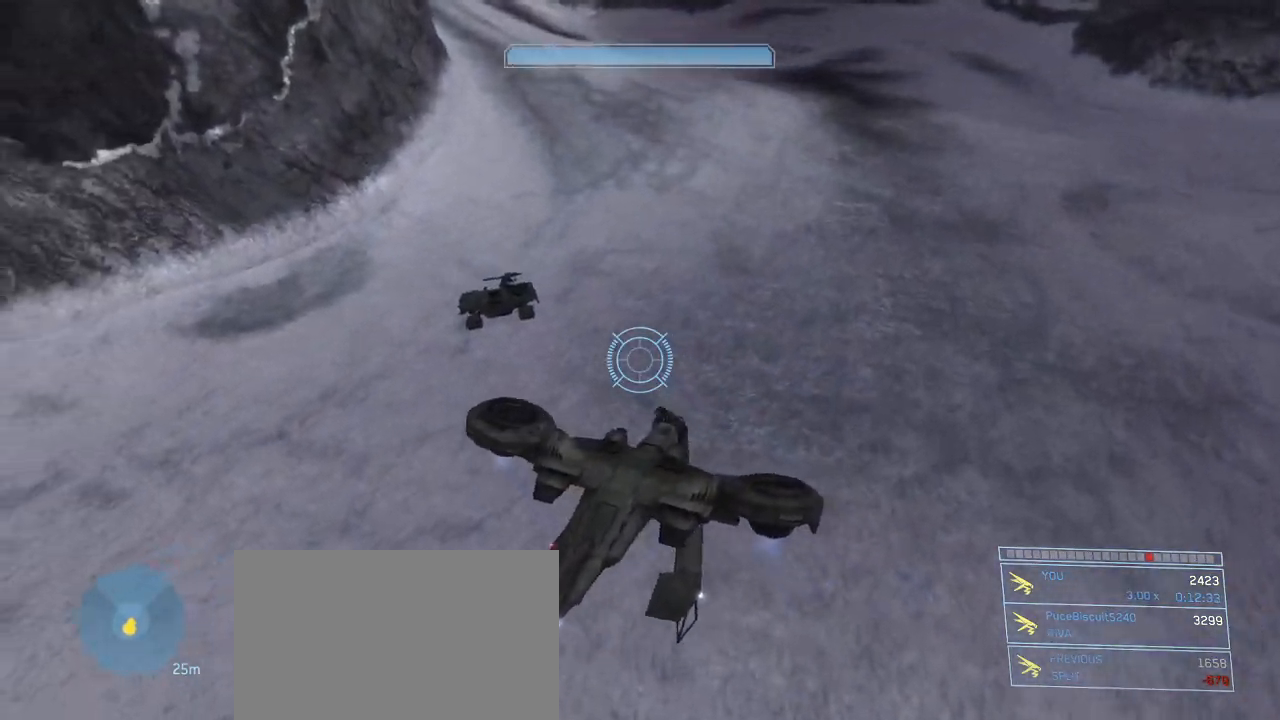
{"keys": ["a", "w"], "mouse": [], "events": [[133, "e", "up"], [417, "a", "down"], [467, "w", "down"]]}
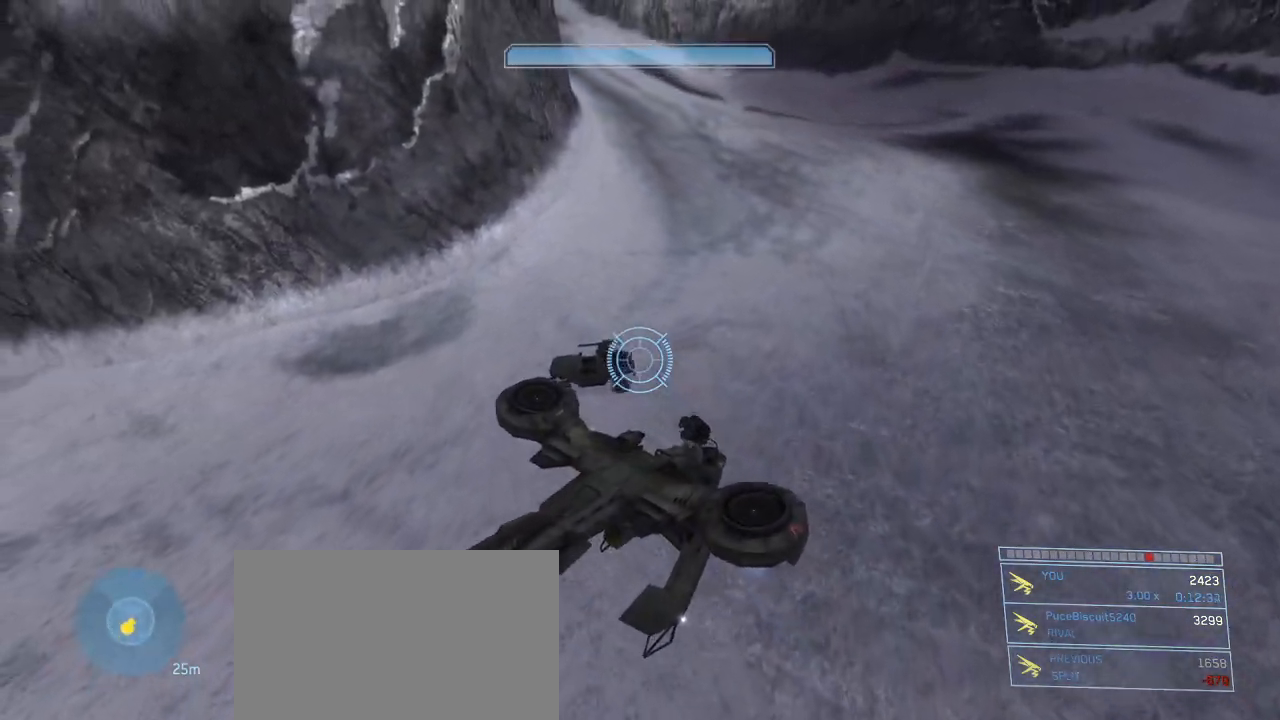
{"keys": ["w"], "mouse": [], "events": [[483, "a", "up"]]}
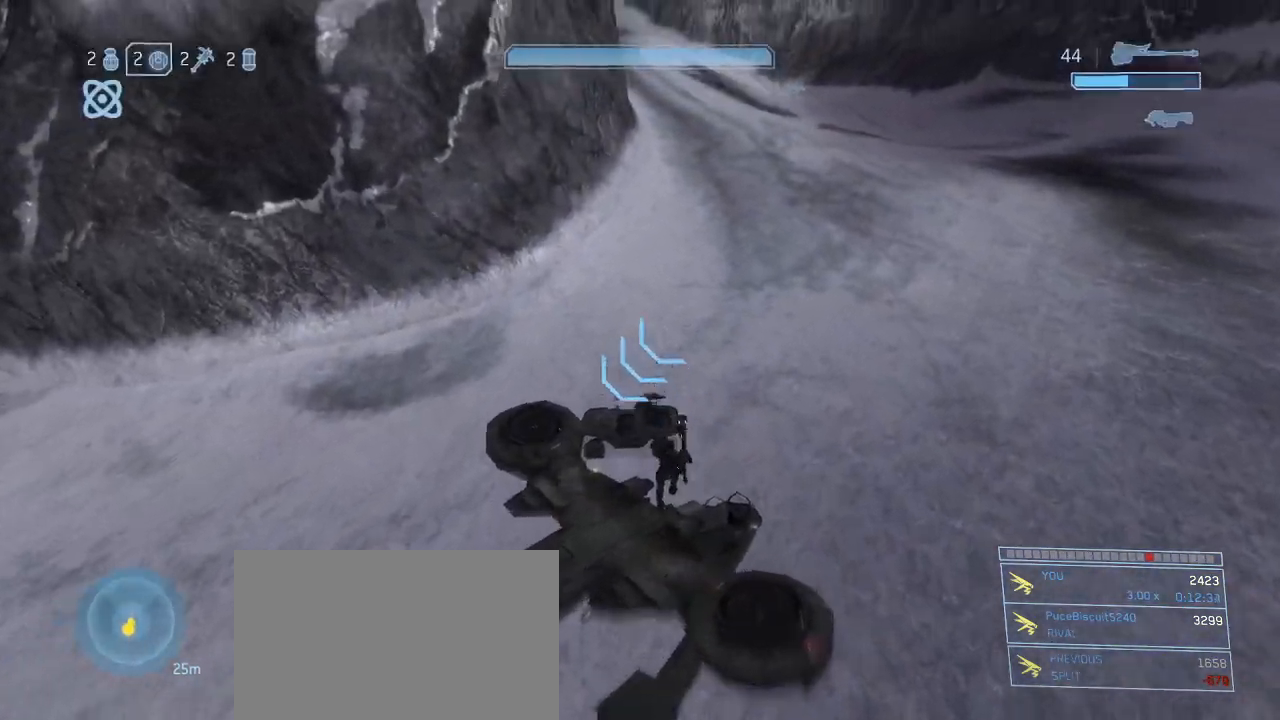
{"keys": ["w"], "mouse": [], "events": [[267, "a", "down"], [400, "a", "up"]]}
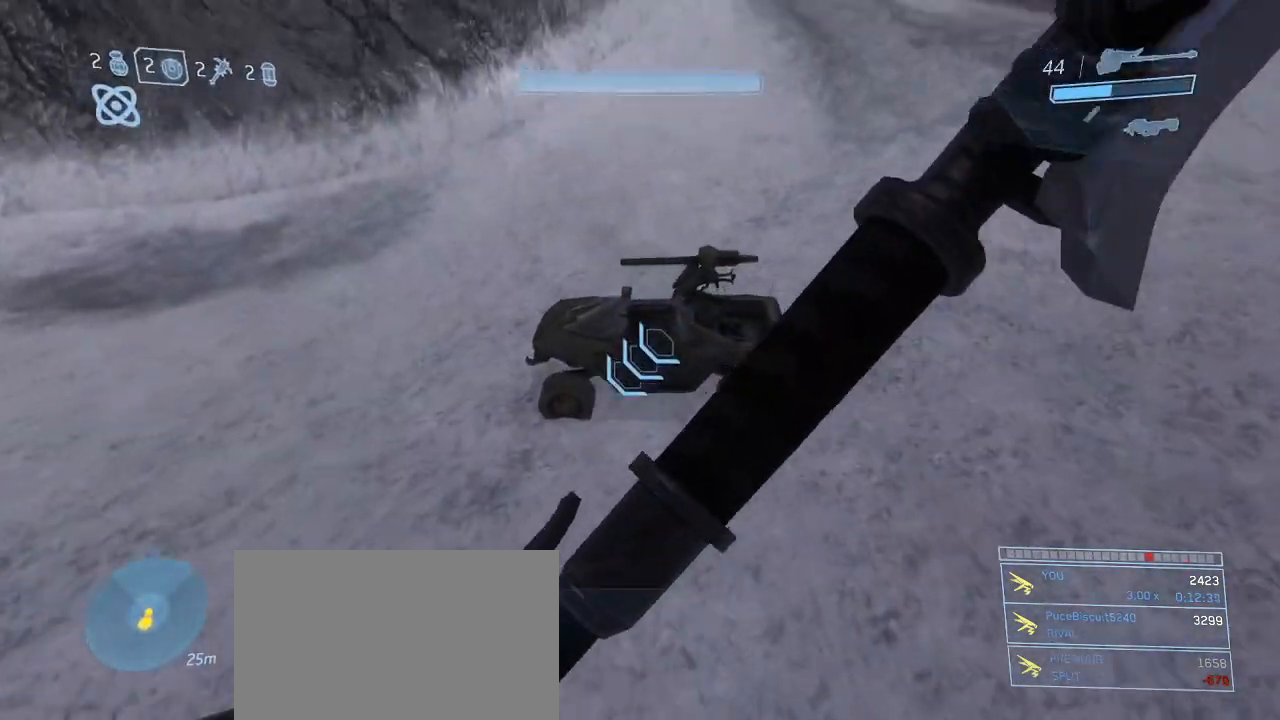
{"keys": ["w"], "mouse": [], "events": [[133, "a", "down"], [233, "a", "up"]]}
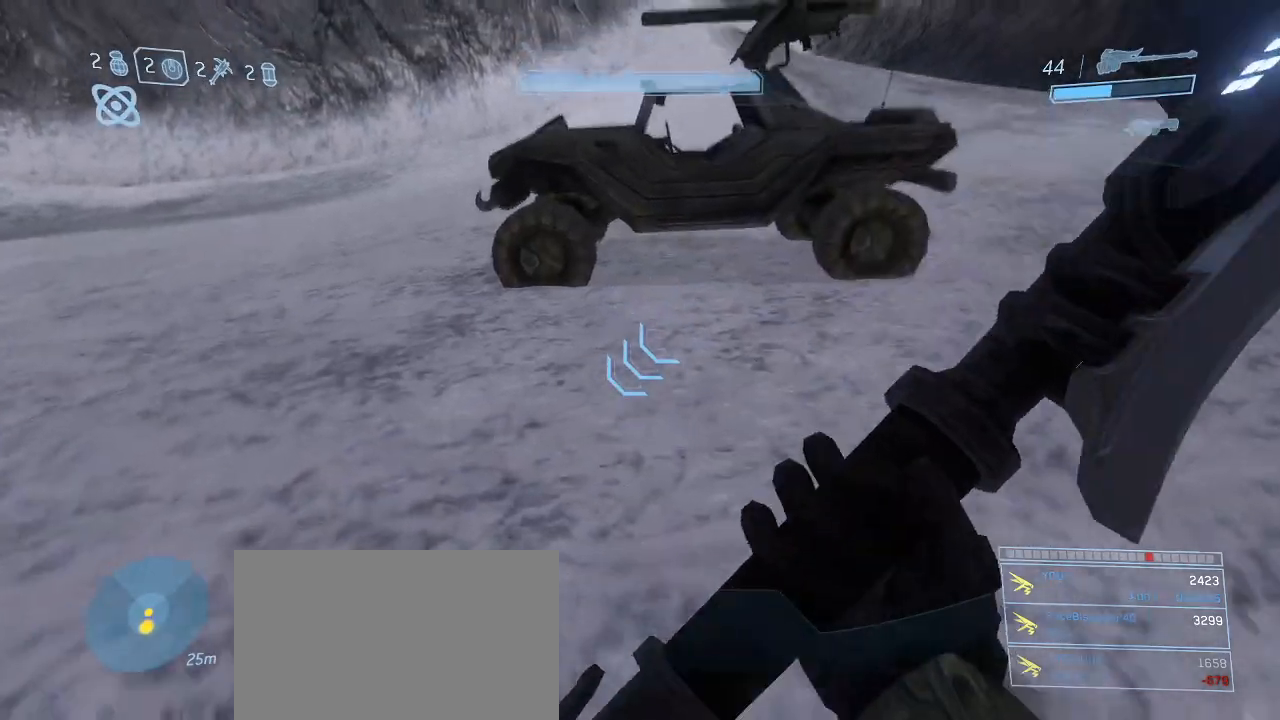
{"keys": ["e", "w"], "mouse": [], "events": [[200, "e", "down"]]}
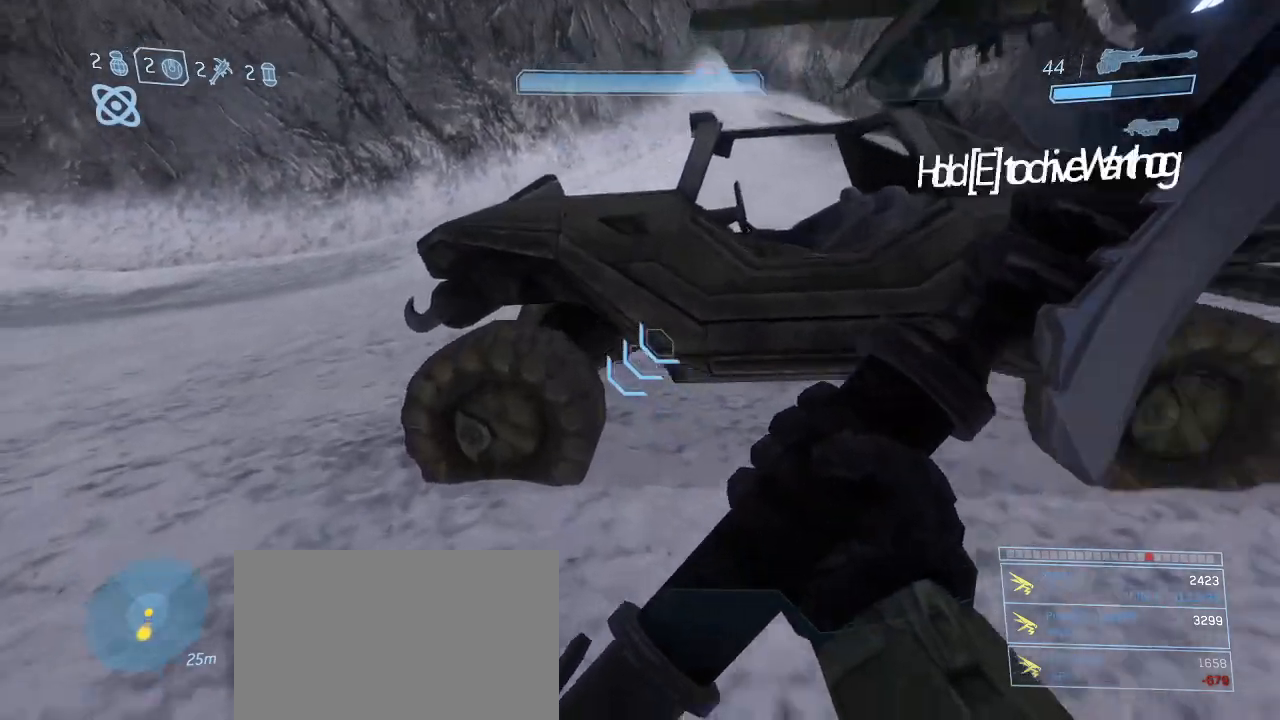
{"keys": ["w"], "mouse": [], "events": [[267, "e", "up"]]}
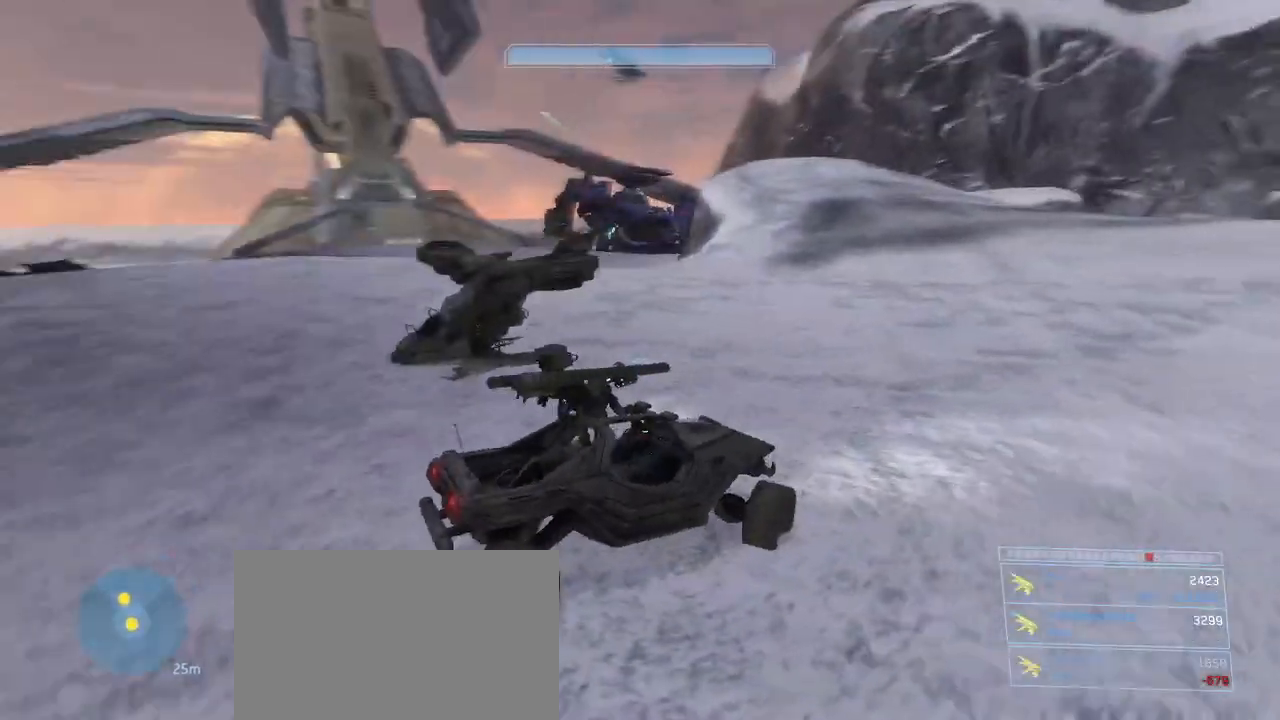
{"keys": ["w"], "mouse": [], "events": []}
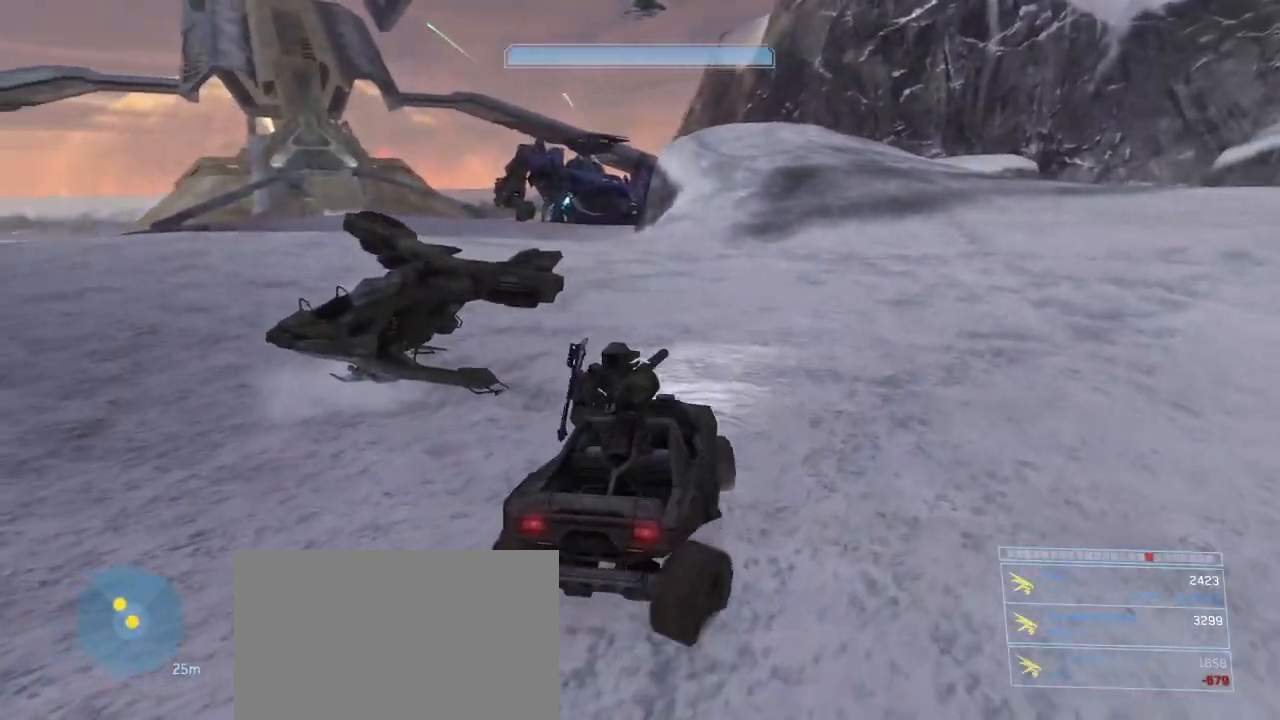
{"keys": ["w"], "mouse": [], "events": []}
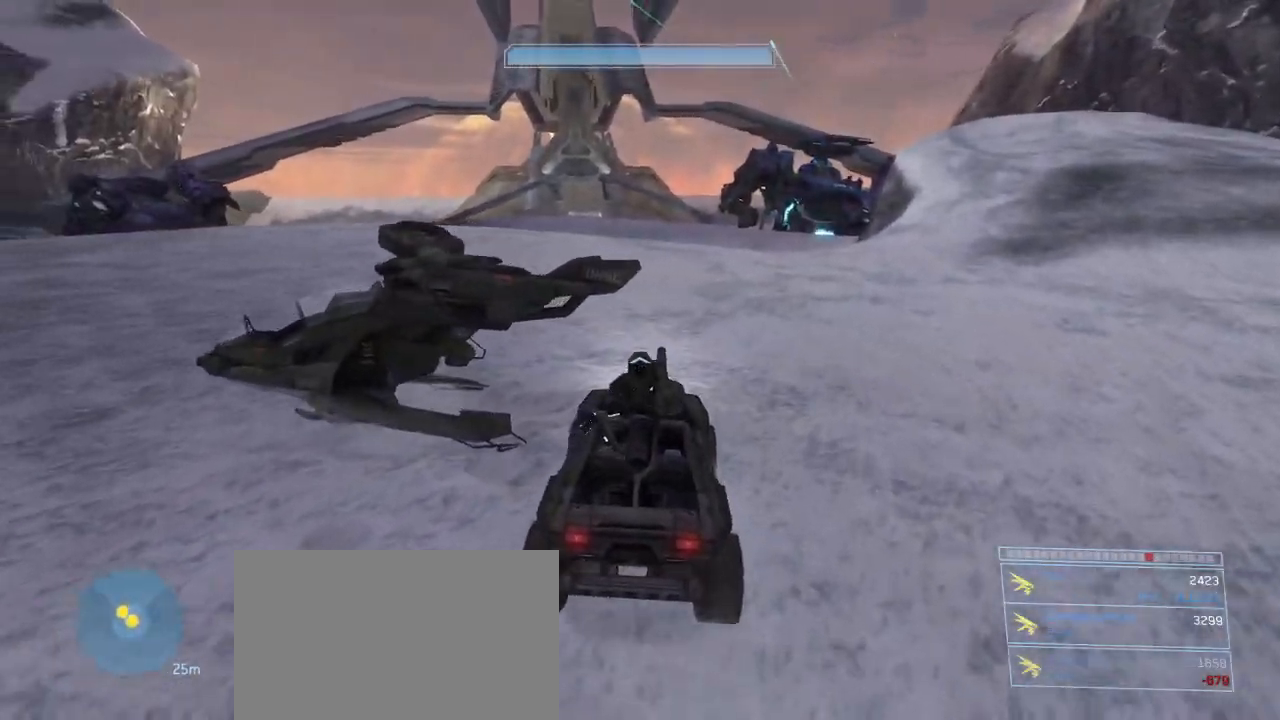
{"keys": ["w"], "mouse": [], "events": []}
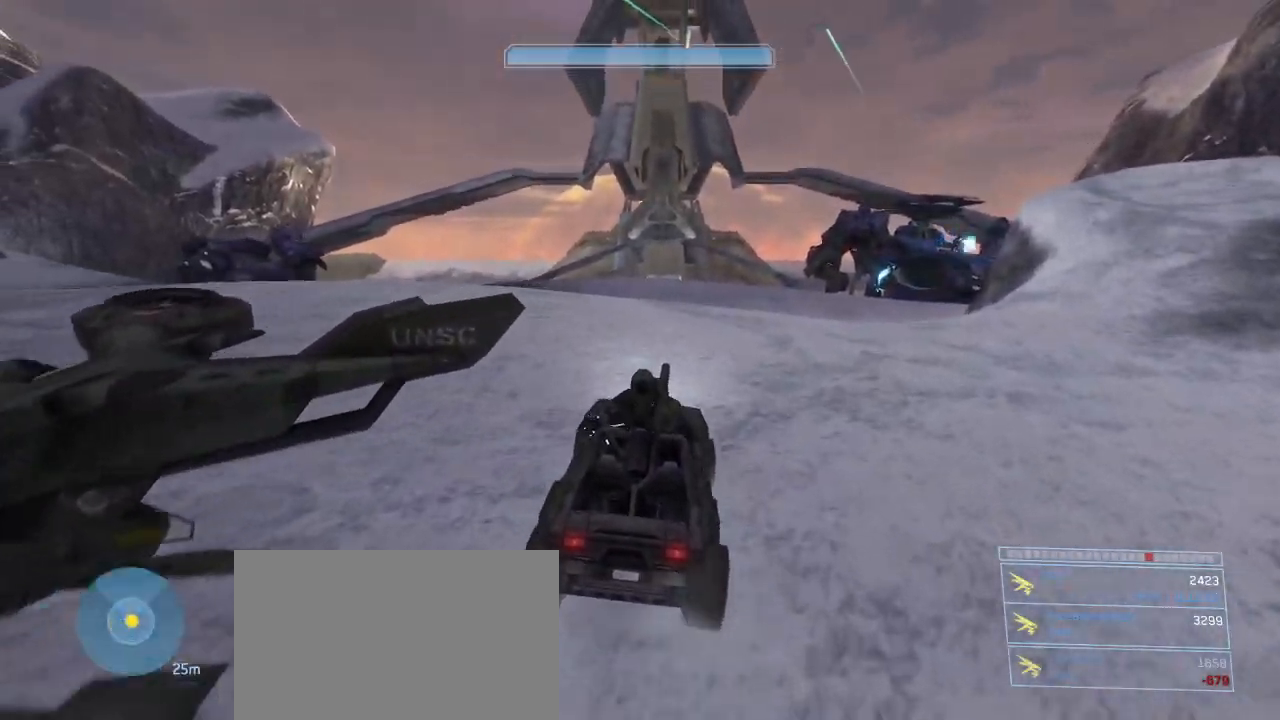
{"keys": ["w"], "mouse": [], "events": []}
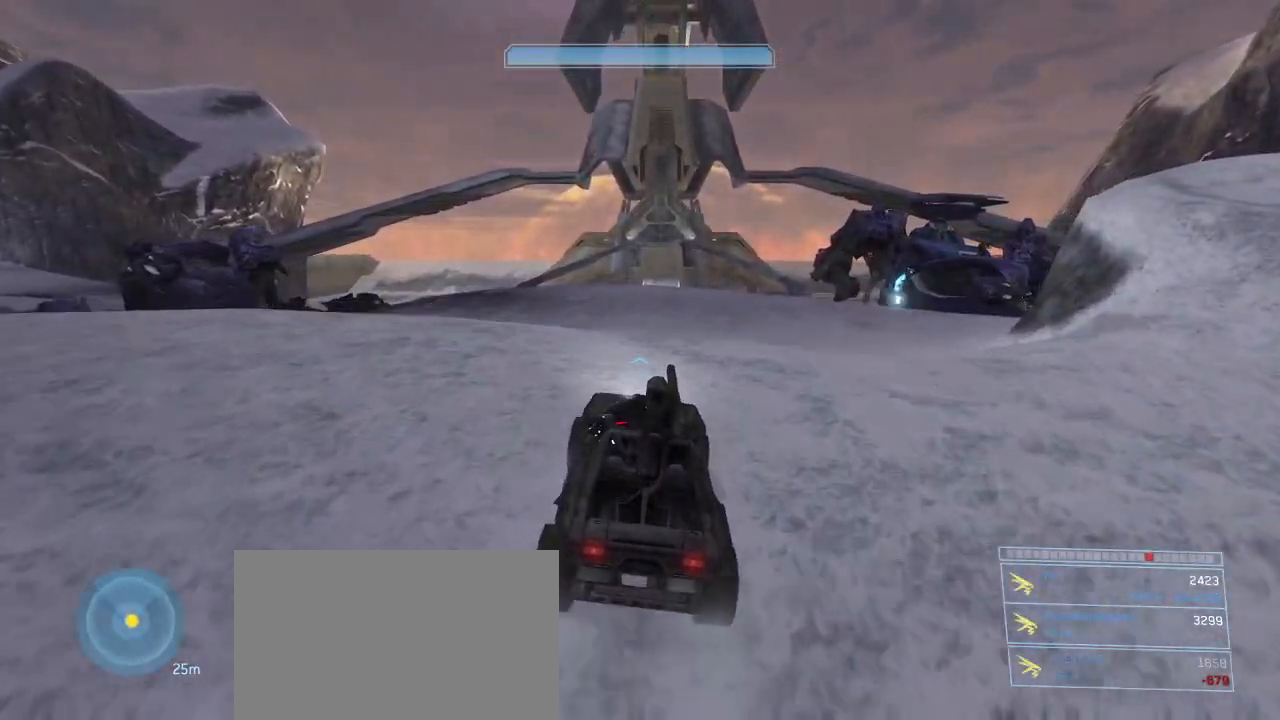
{"keys": ["w"], "mouse": [], "events": []}
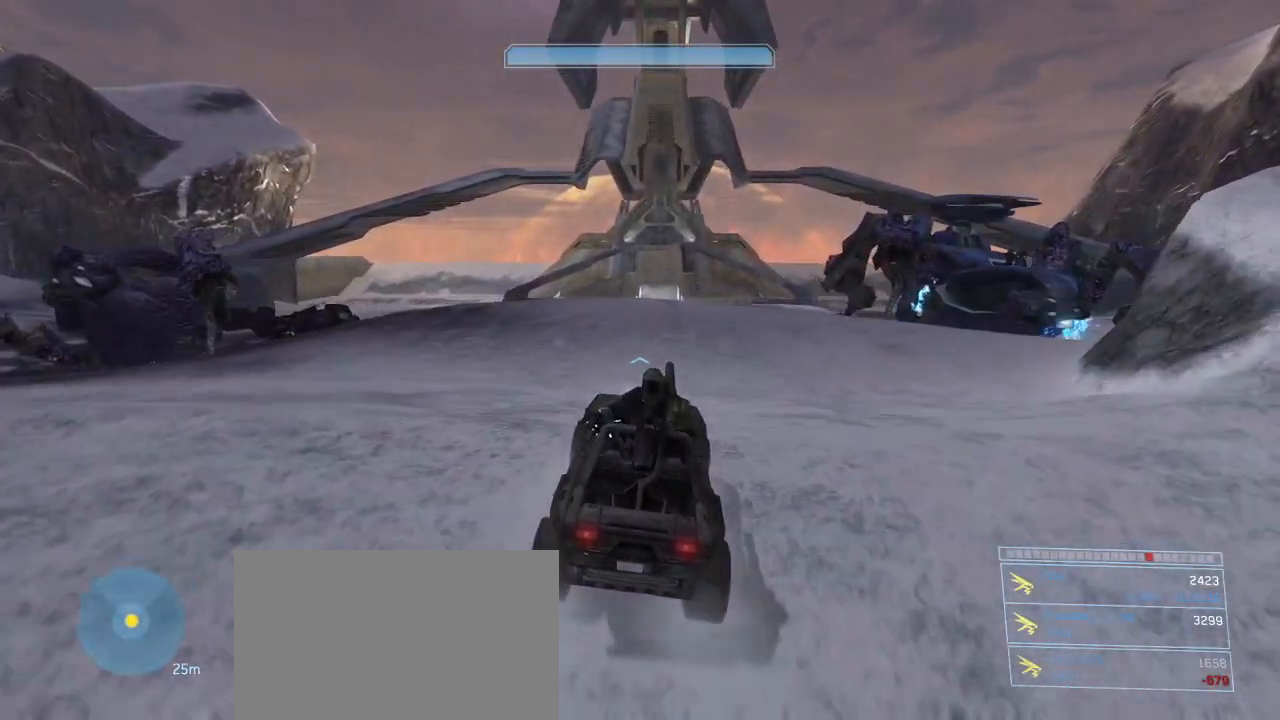
{"keys": ["w"], "mouse": [], "events": []}
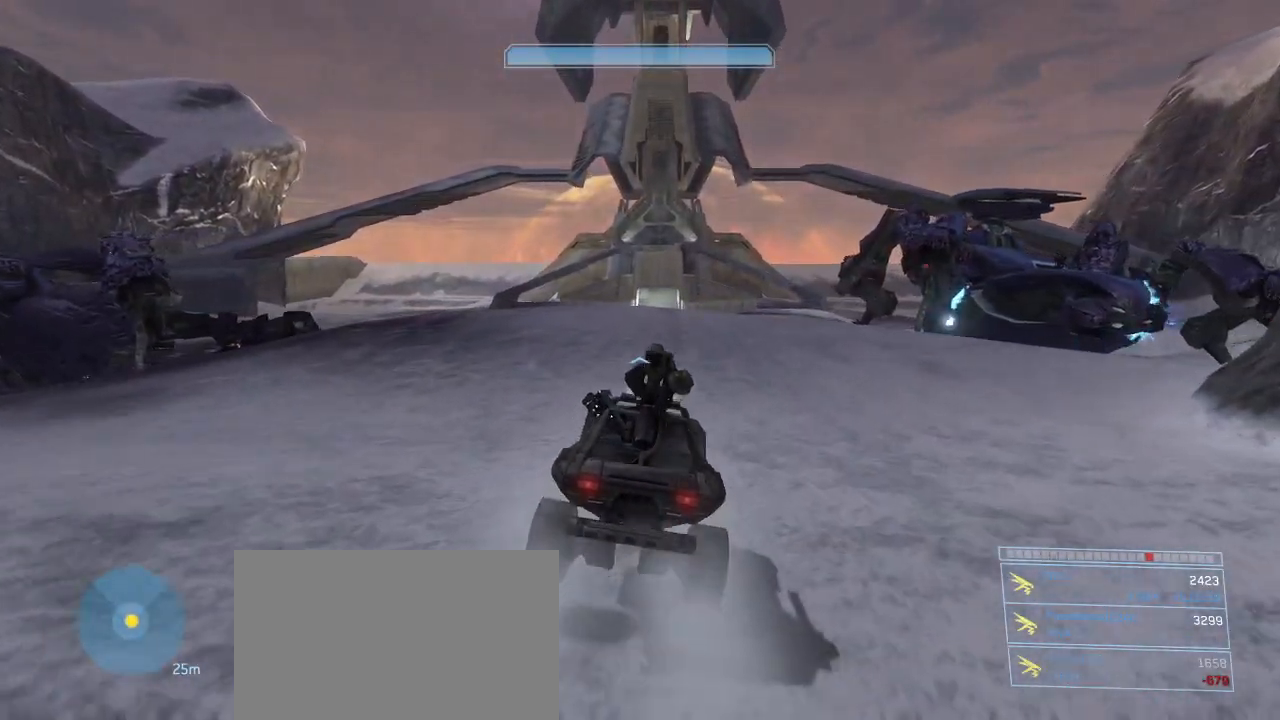
{"keys": ["w"], "mouse": [], "events": []}
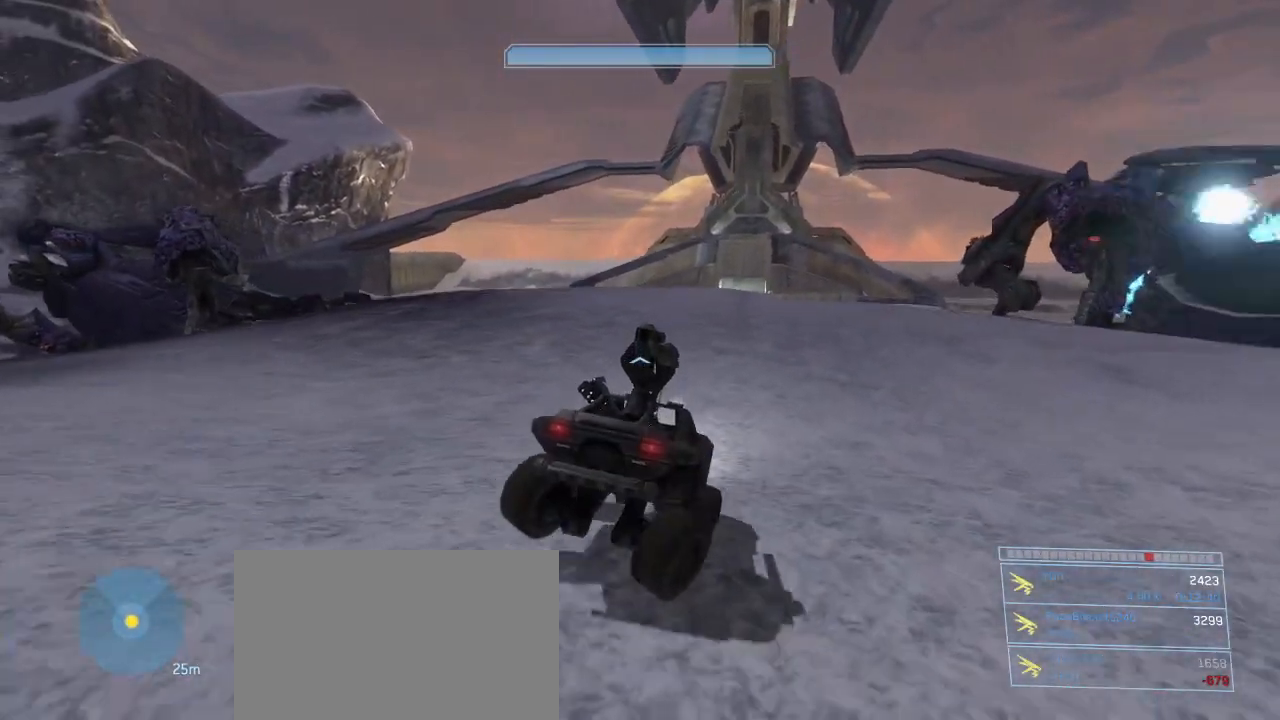
{"keys": ["w"], "mouse": [], "events": []}
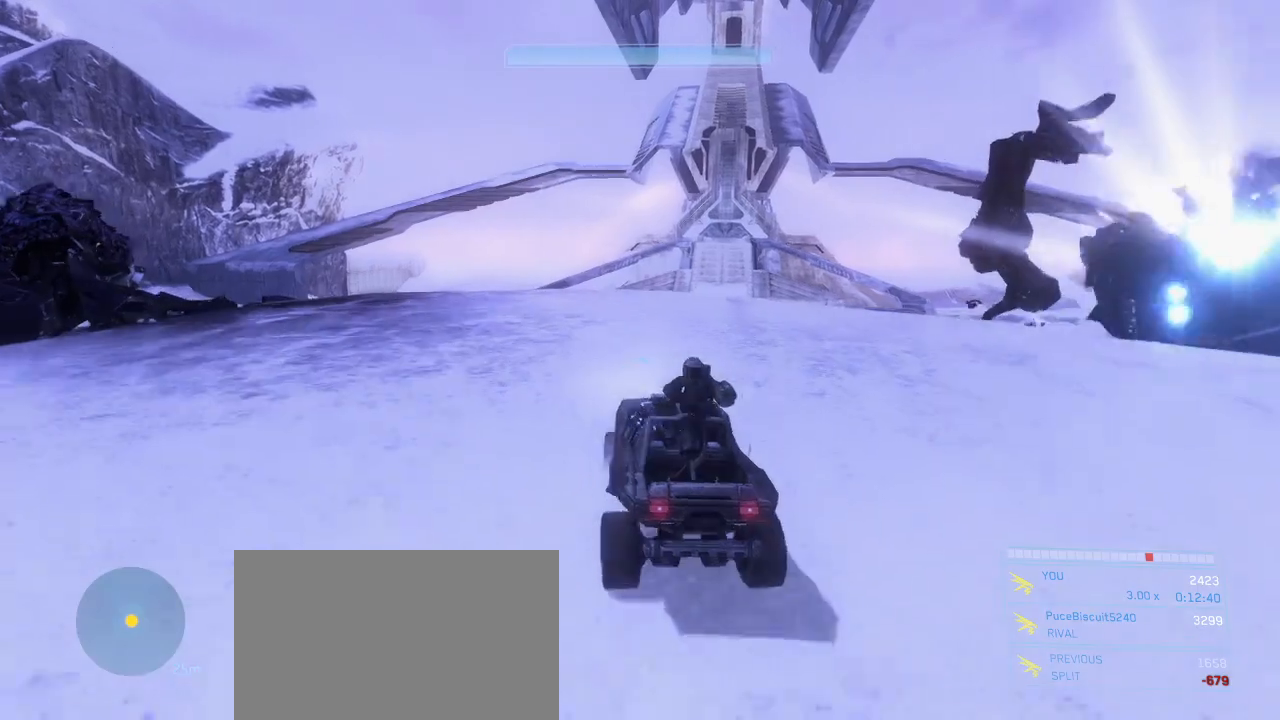
{"keys": ["w"], "mouse": [], "events": []}
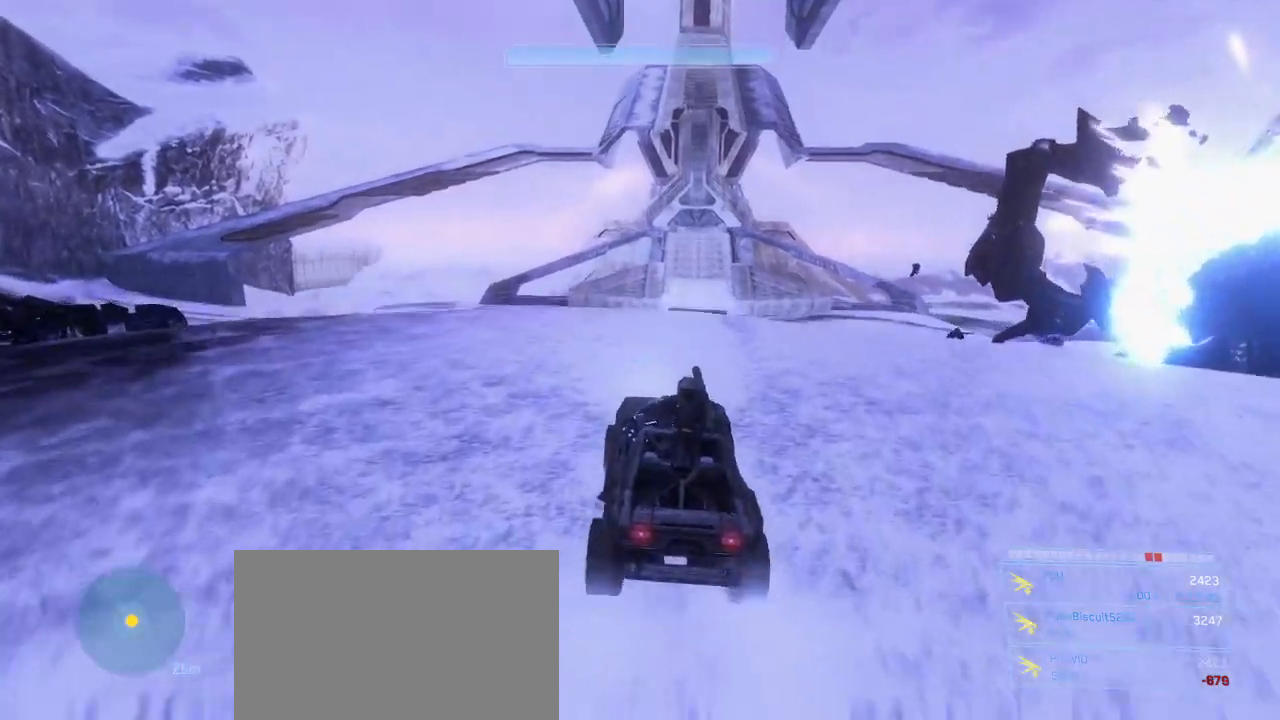
{"keys": ["w"], "mouse": [], "events": []}
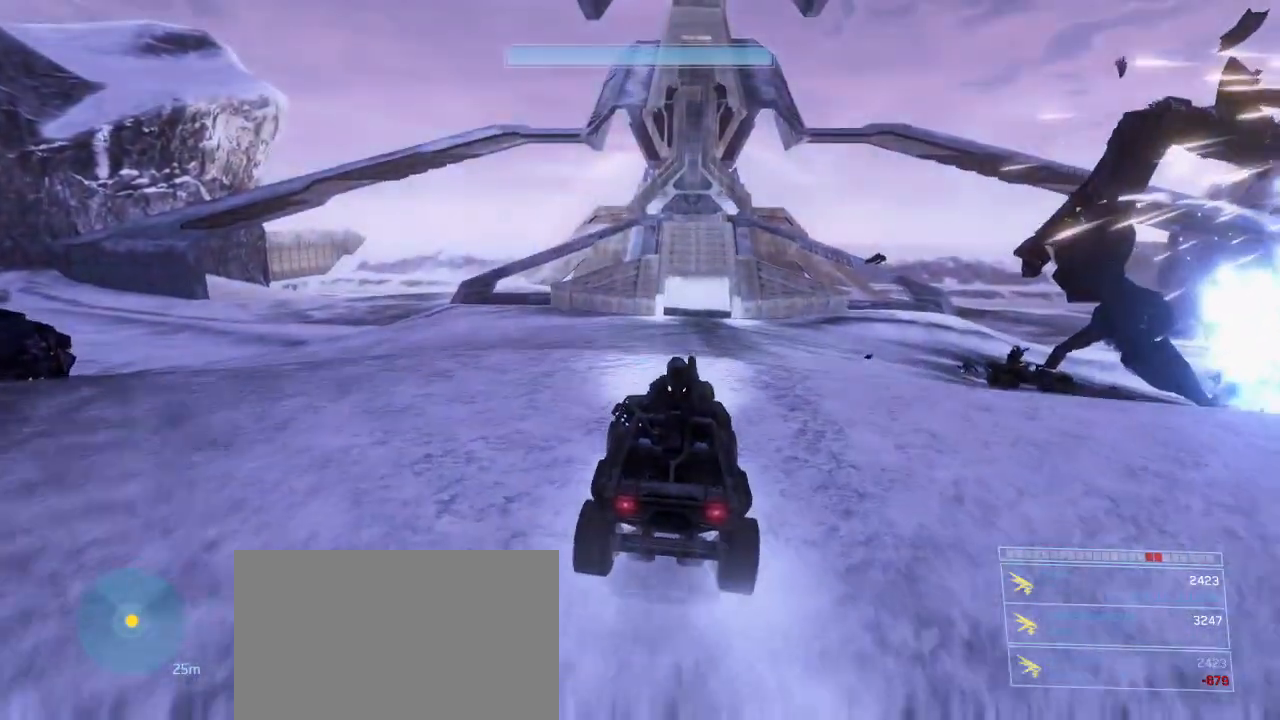
{"keys": ["w"], "mouse": [], "events": []}
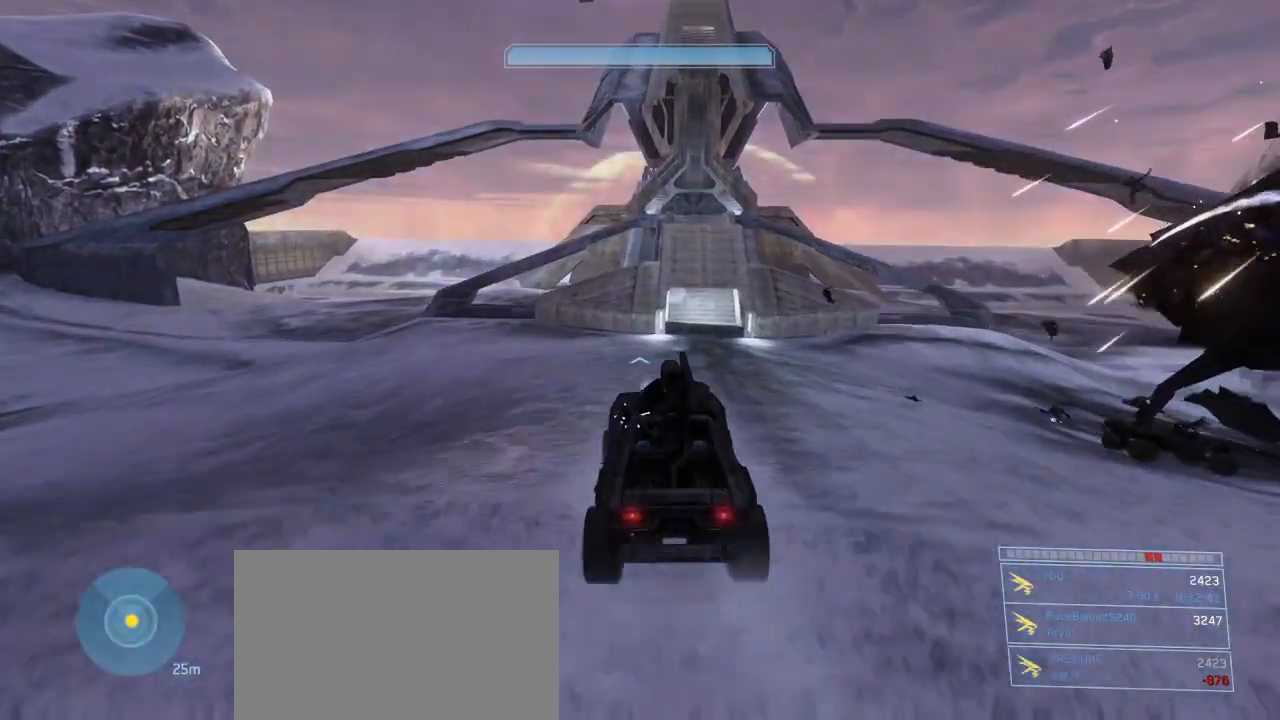
{"keys": ["w"], "mouse": [], "events": []}
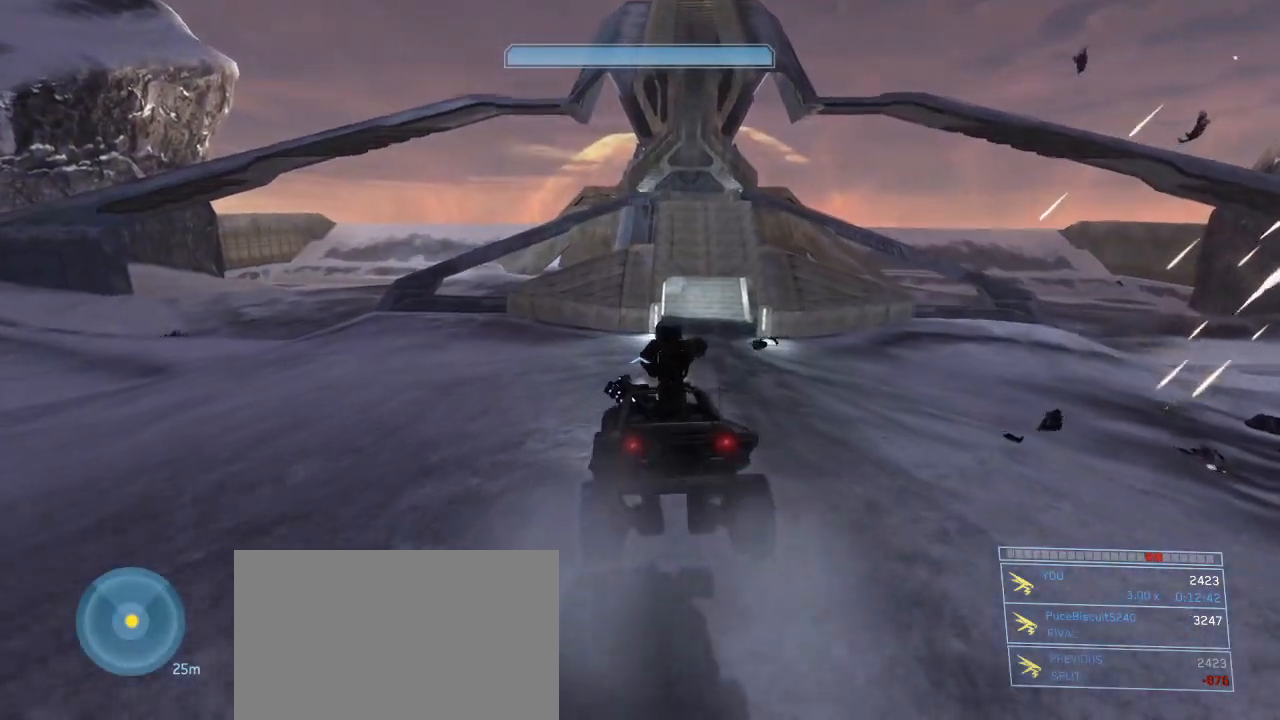
{"keys": ["w"], "mouse": [], "events": []}
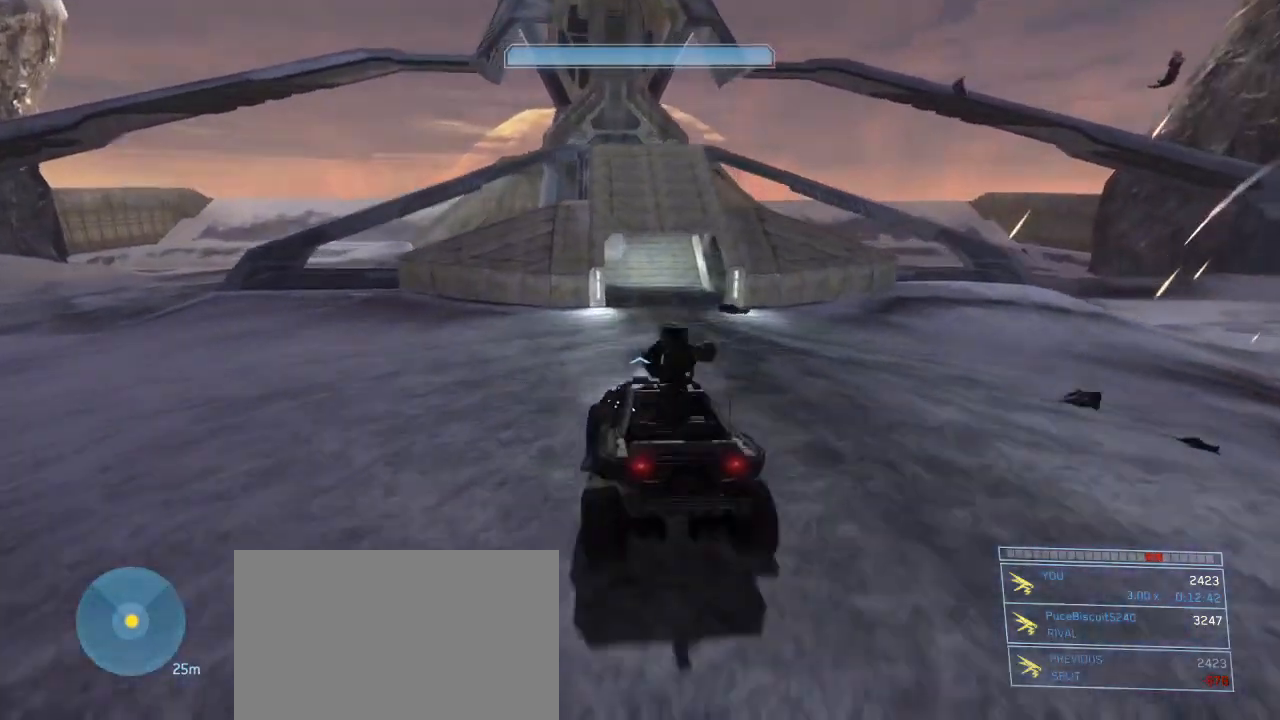
{"keys": ["w"], "mouse": [], "events": []}
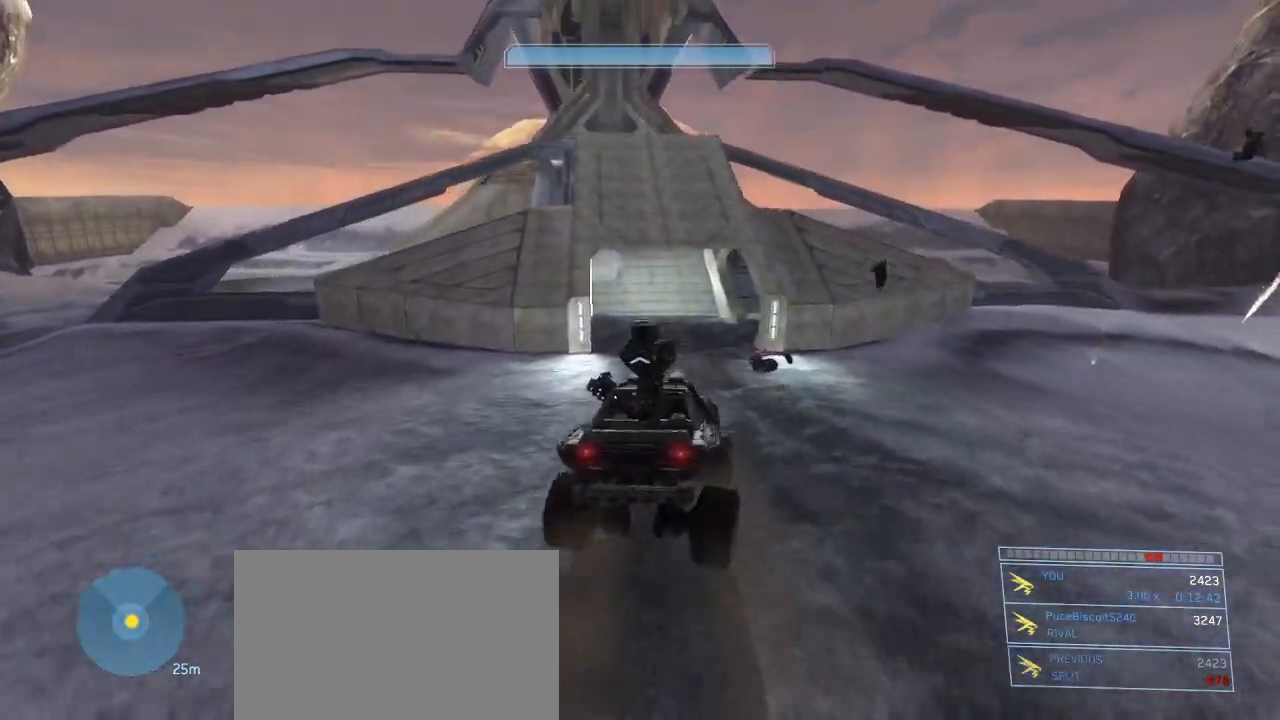
{"keys": ["w"], "mouse": [], "events": []}
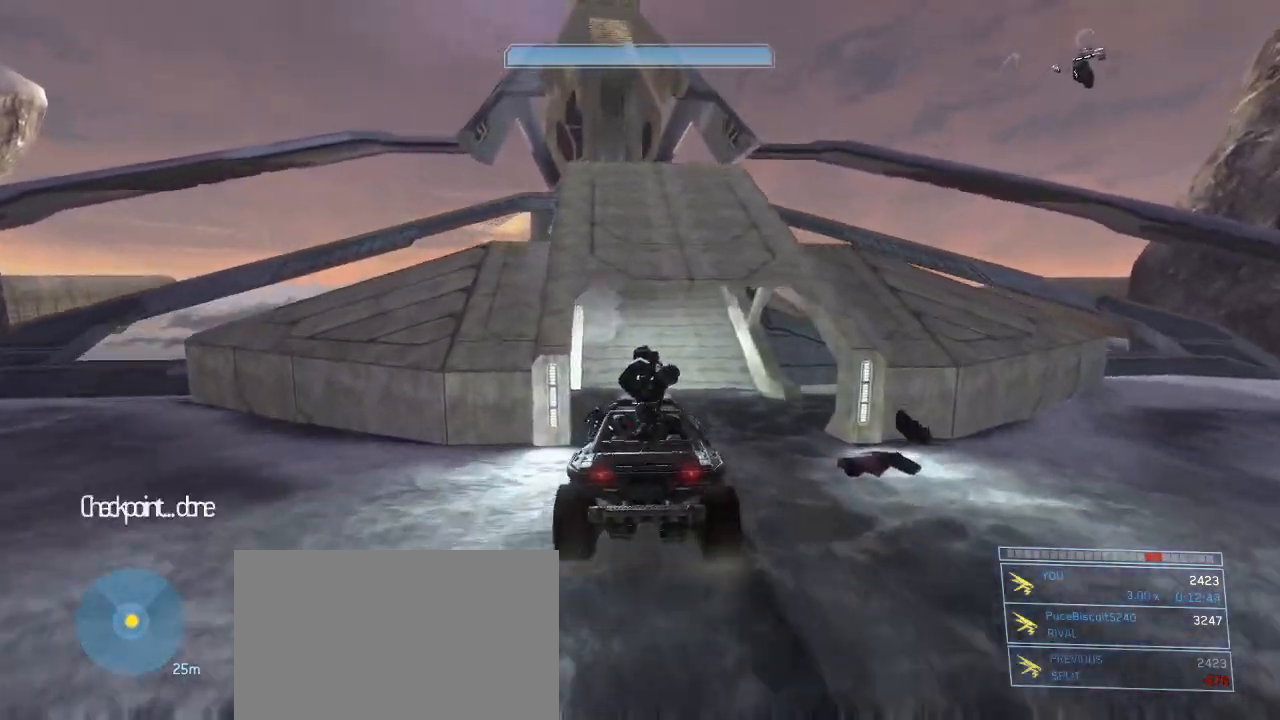
{"keys": ["w"], "mouse": [], "events": []}